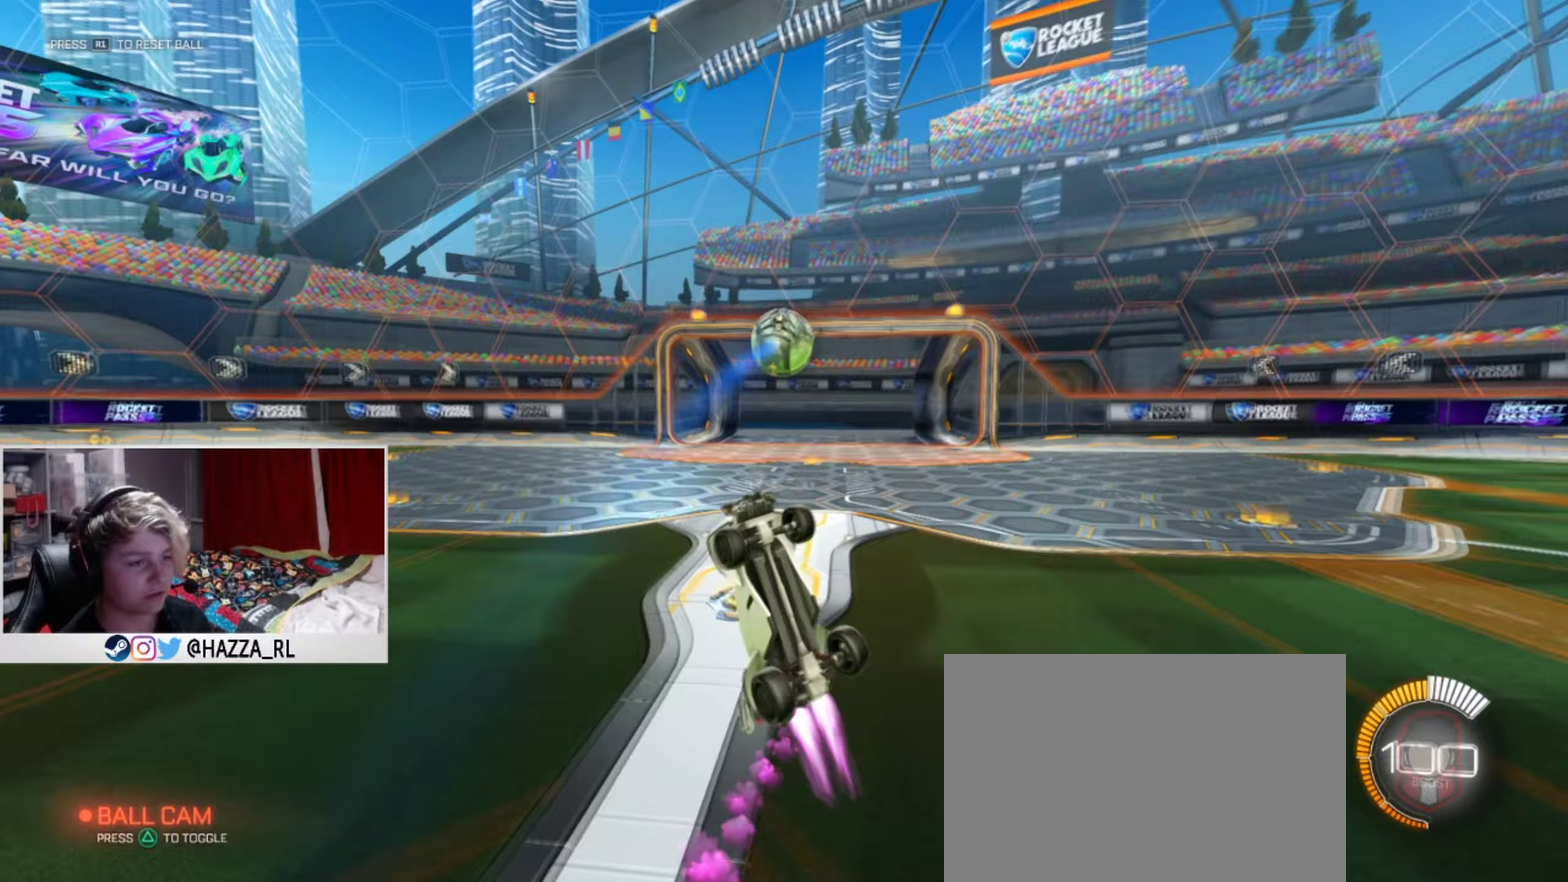
Gameplay with a controller (PlayStation layout); each line is a JSON object with the inputs held at the frame after it (dt_ms = milliseconds from this image to that frame). "events" lists button and stick changes between this image and that frame as [ms after this image, input, new state], when the widget could be followed in between. This document gives stick clicks only as held states, not as events. Not read: R1.
{"dt_ms": 501, "buttons": ["L1"], "left_stick": "down-right", "right_stick": "center", "events": [[133, "left_stick", "up"], [200, "left_stick", "center"], [384, "left_stick", "down-right"]]}
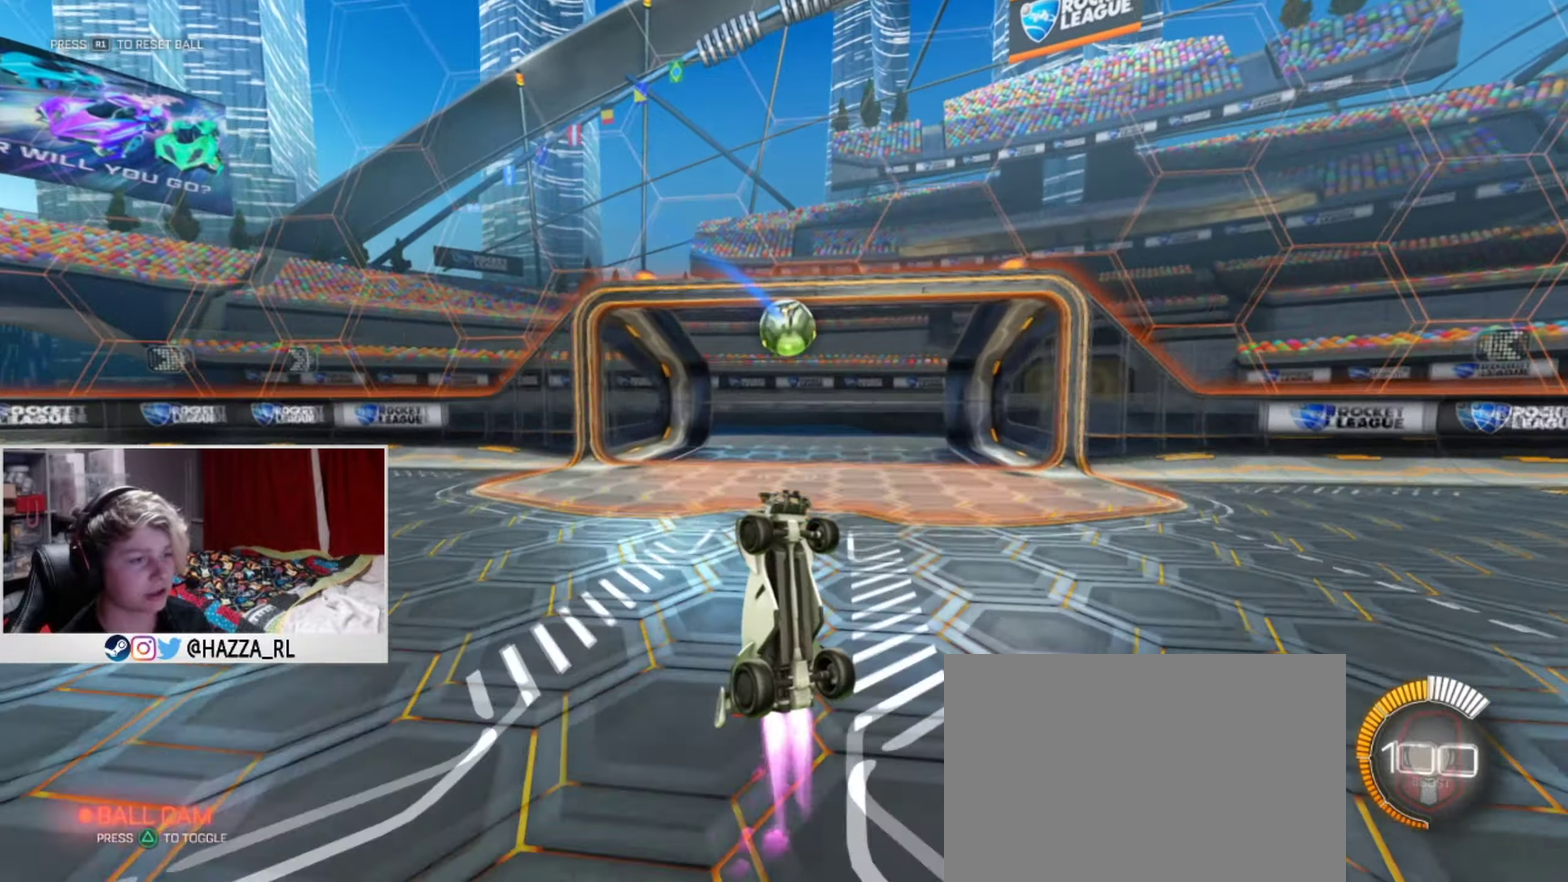
{"dt_ms": 500, "buttons": ["L1", "R2"], "left_stick": "center", "right_stick": "center", "events": [[100, "left_stick", "center"], [500, "R2", "down"]]}
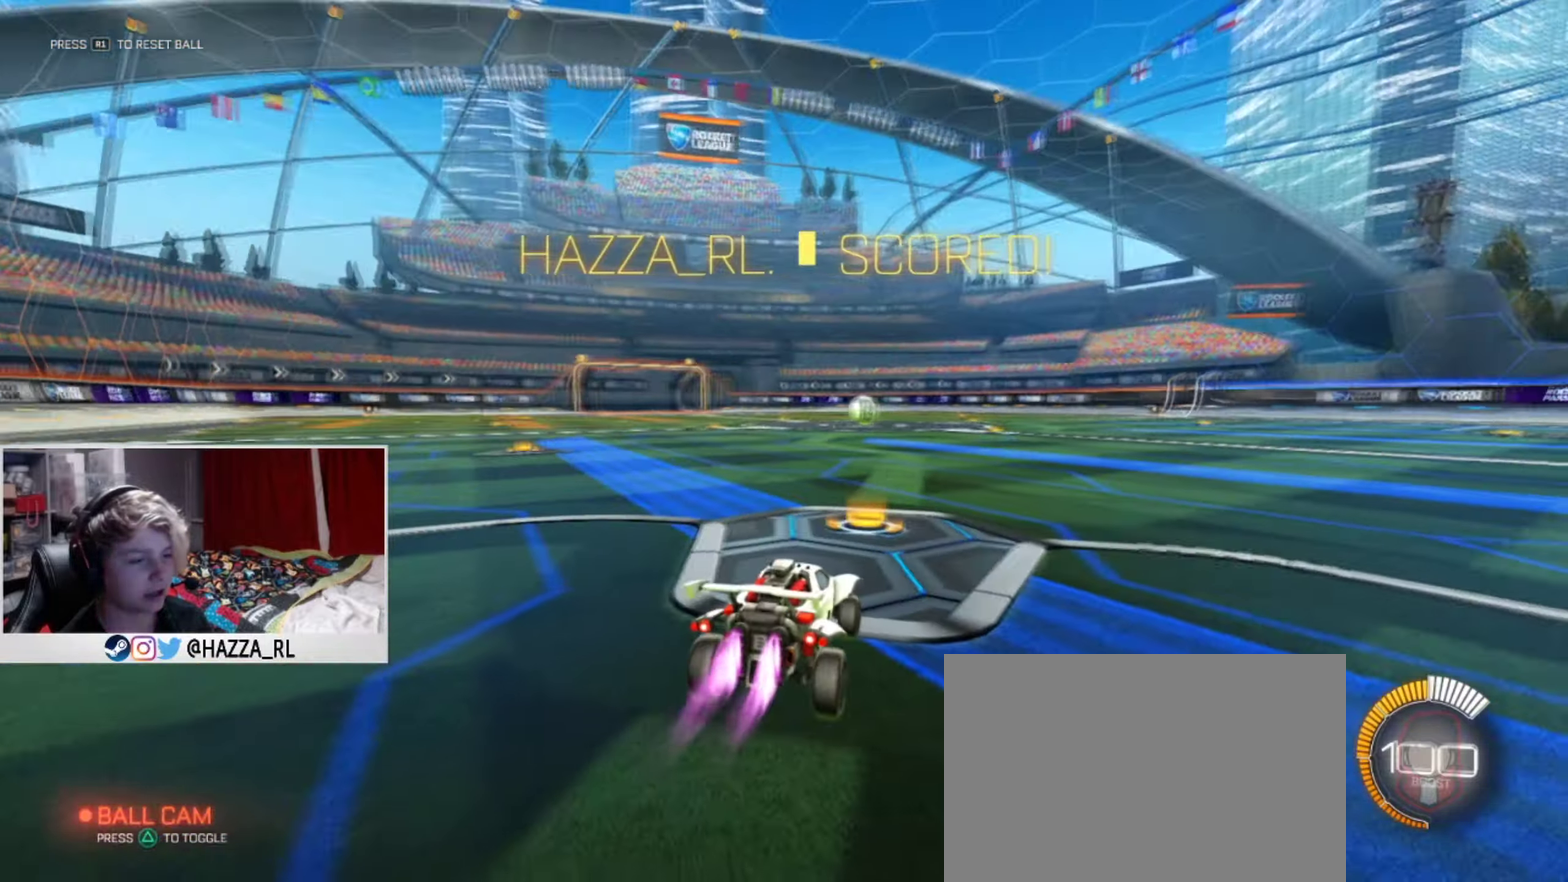
{"dt_ms": 501, "buttons": ["L1", "R2"], "left_stick": "down-left", "right_stick": "center", "events": [[417, "left_stick", "down-left"]]}
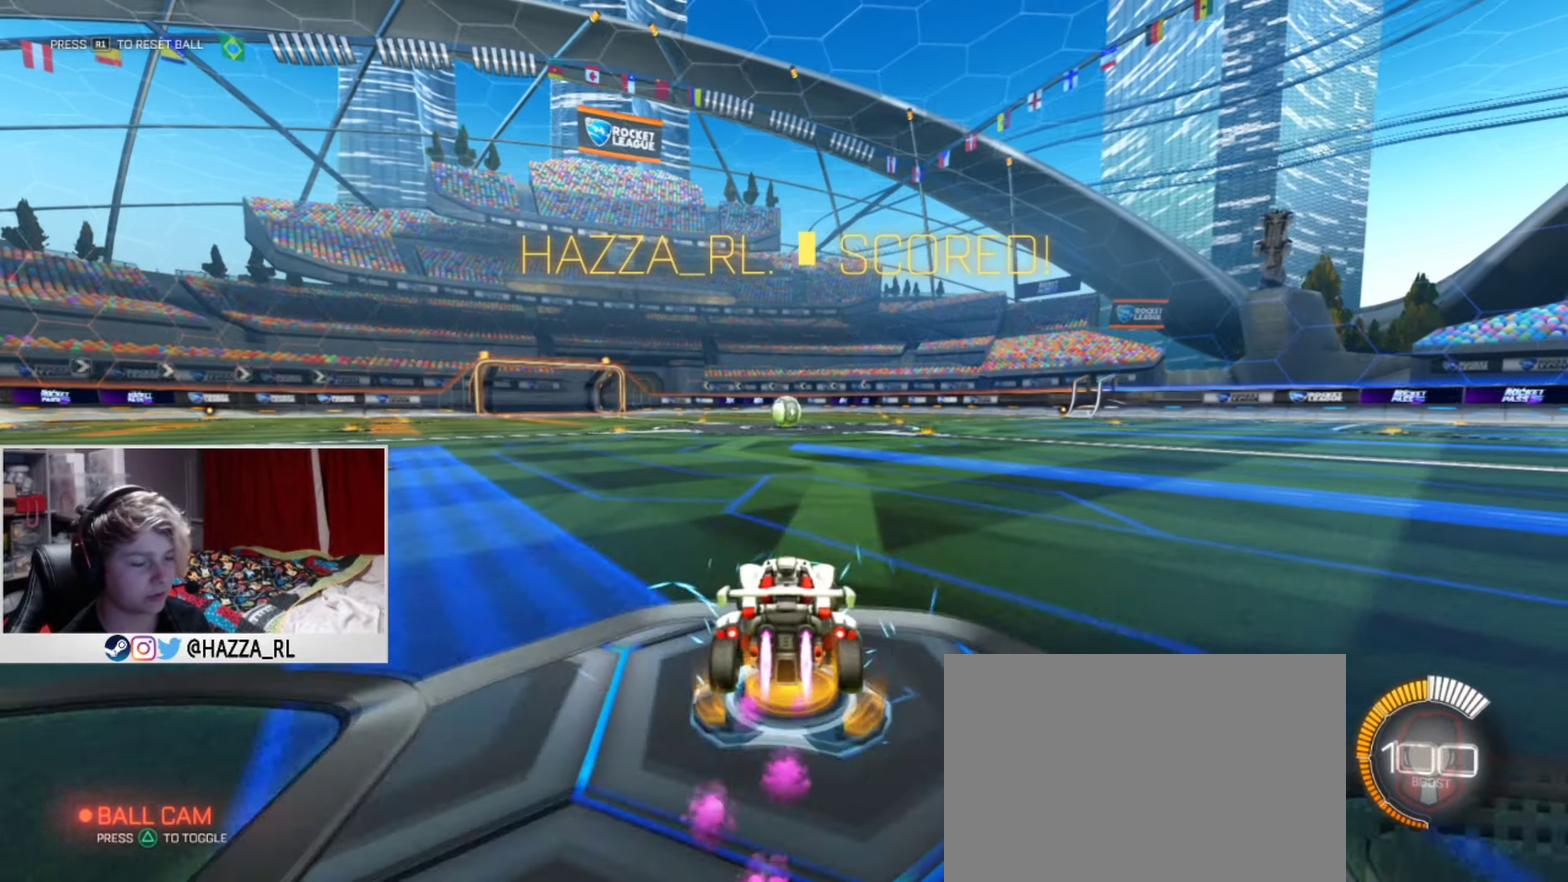
{"dt_ms": 400, "buttons": ["L1", "R2"], "left_stick": "down-left", "right_stick": "center", "events": [[116, "TRIANGLE", "down"], [150, "left_stick", "center"], [266, "TRIANGLE", "up"], [300, "left_stick", "down-left"]]}
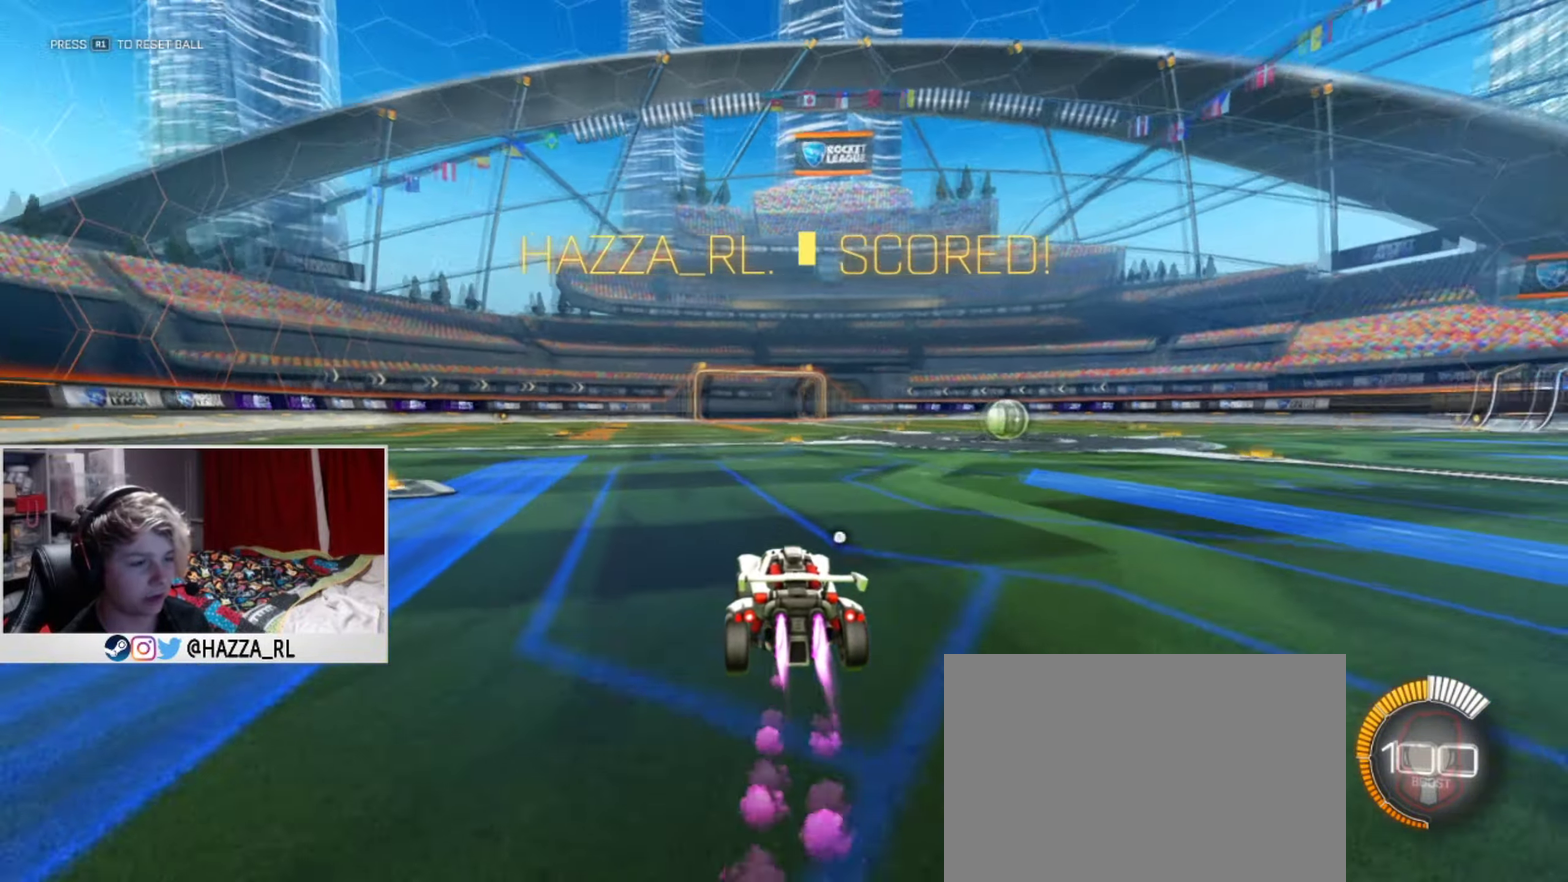
{"dt_ms": 500, "buttons": ["R2", "DPAD_LEFT"], "left_stick": "center", "right_stick": "center", "events": [[33, "CROSS", "down"], [50, "left_stick", "down"], [150, "left_stick", "down-right"], [167, "R2", "up"], [200, "left_stick", "center"], [233, "R2", "down"], [367, "L1", "up"], [367, "TRIANGLE", "down"], [384, "CROSS", "up"], [434, "DPAD_LEFT", "down"], [500, "TRIANGLE", "up"]]}